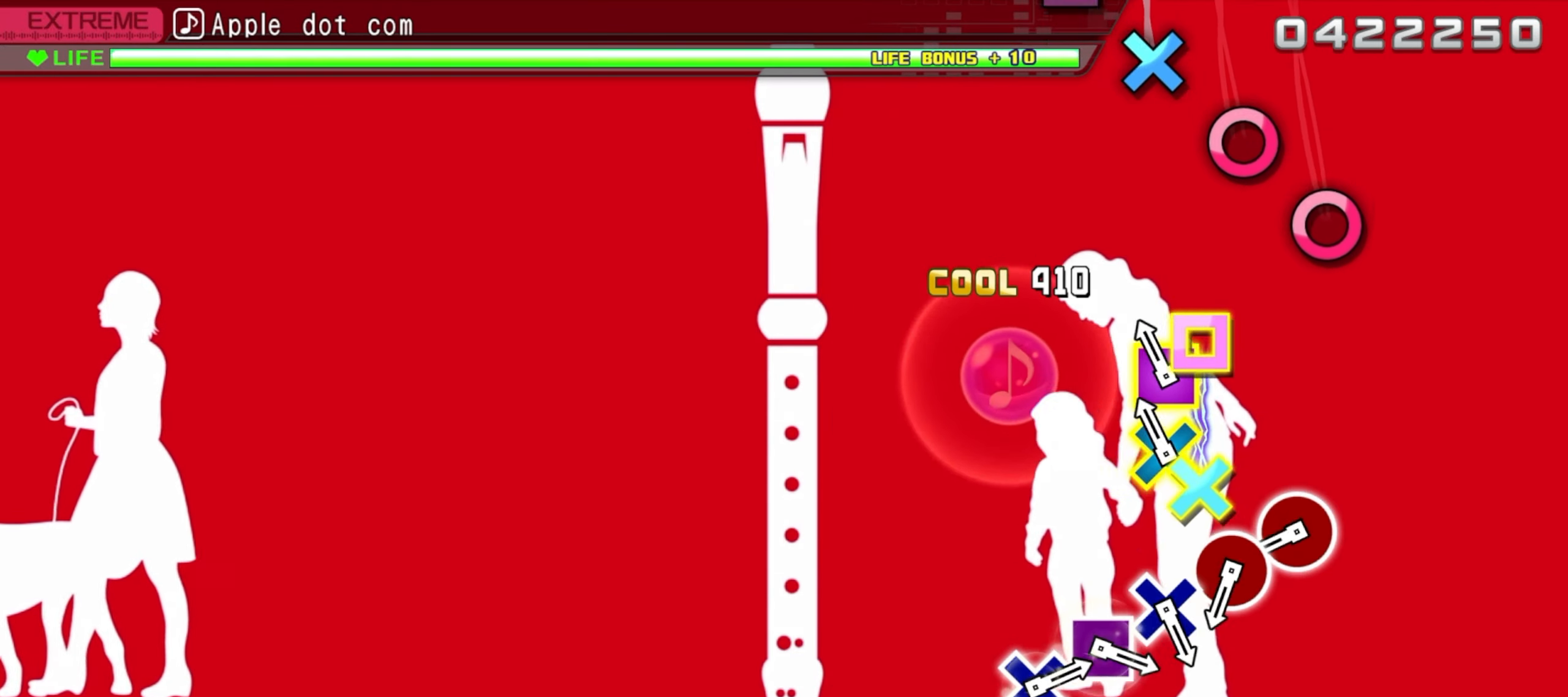
Gameplay with a controller (PlayStation layout); each line is a JSON object with the inputs held at the frame after it. "events" lists button and stick changes between this image and that frame as [ms after this image, input, new state], when the widget could be followed in between. Not read: left_stick right_stick.
{"buttons": ["CIRCLE"], "events": [[117, "CROSS", "down"], [117, "SQUARE", "down"], [233, "SQUARE", "up"], [250, "CROSS", "up"], [500, "CIRCLE", "down"]]}
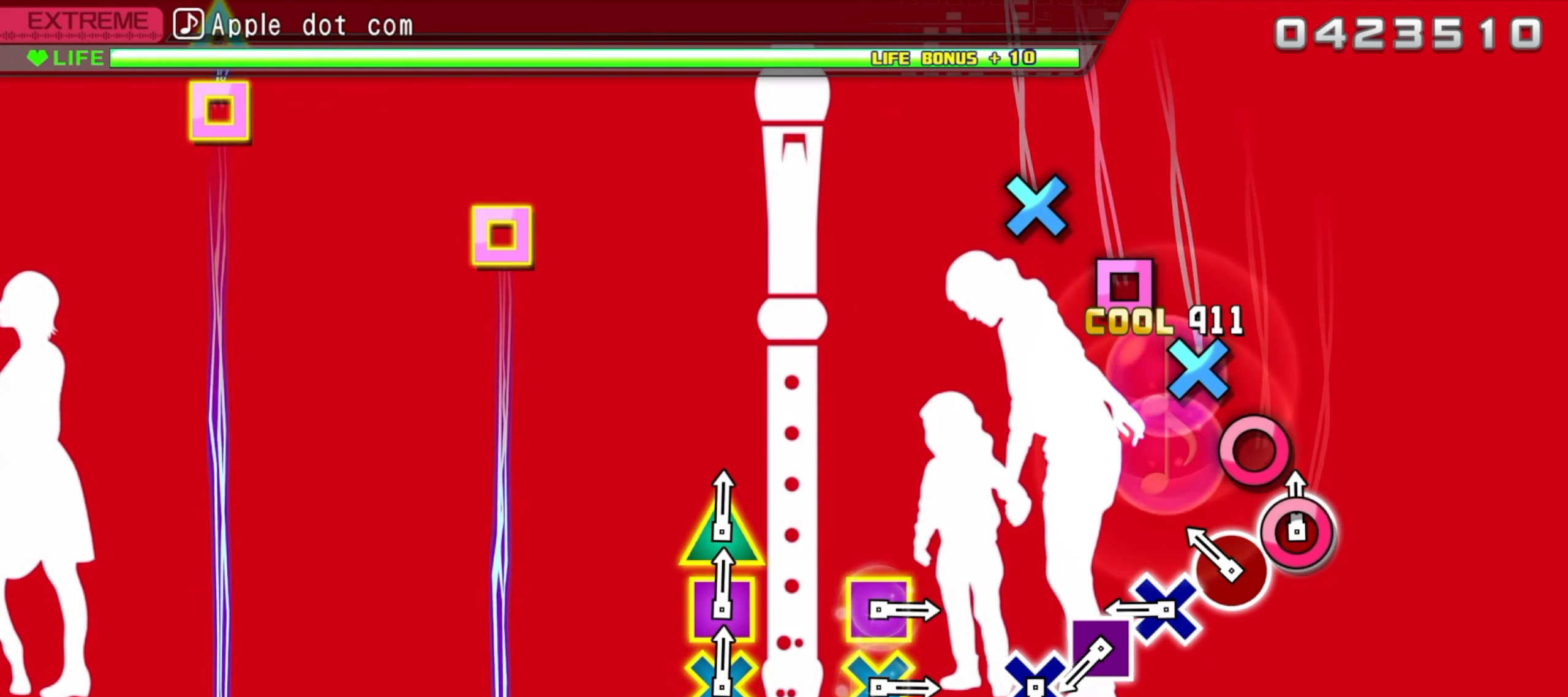
{"buttons": ["CROSS"], "events": [[117, "CIRCLE", "up"], [200, "CIRCLE", "down"], [317, "CIRCLE", "up"], [417, "CROSS", "down"]]}
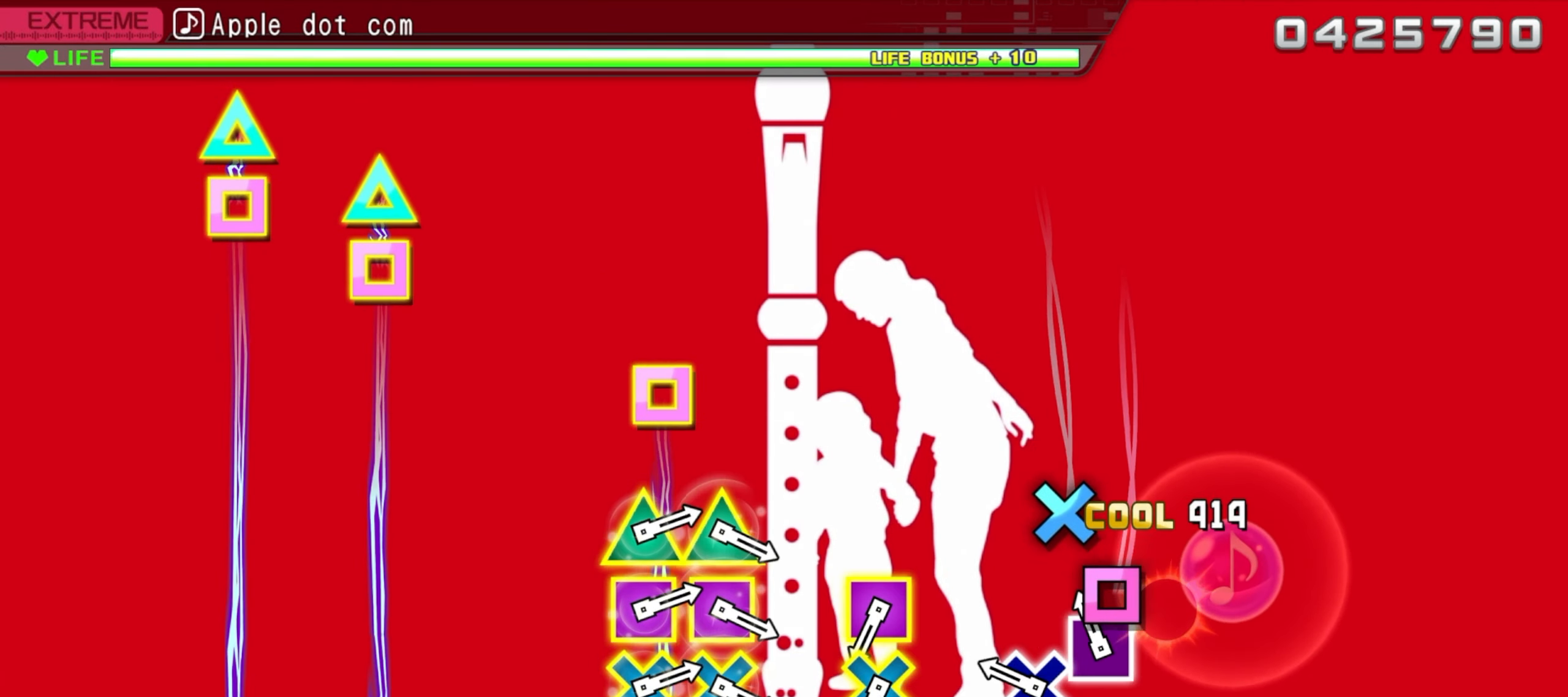
{"buttons": [], "events": [[17, "CROSS", "up"], [100, "SQUARE", "down"], [217, "SQUARE", "up"], [283, "CROSS", "down"], [417, "CROSS", "up"]]}
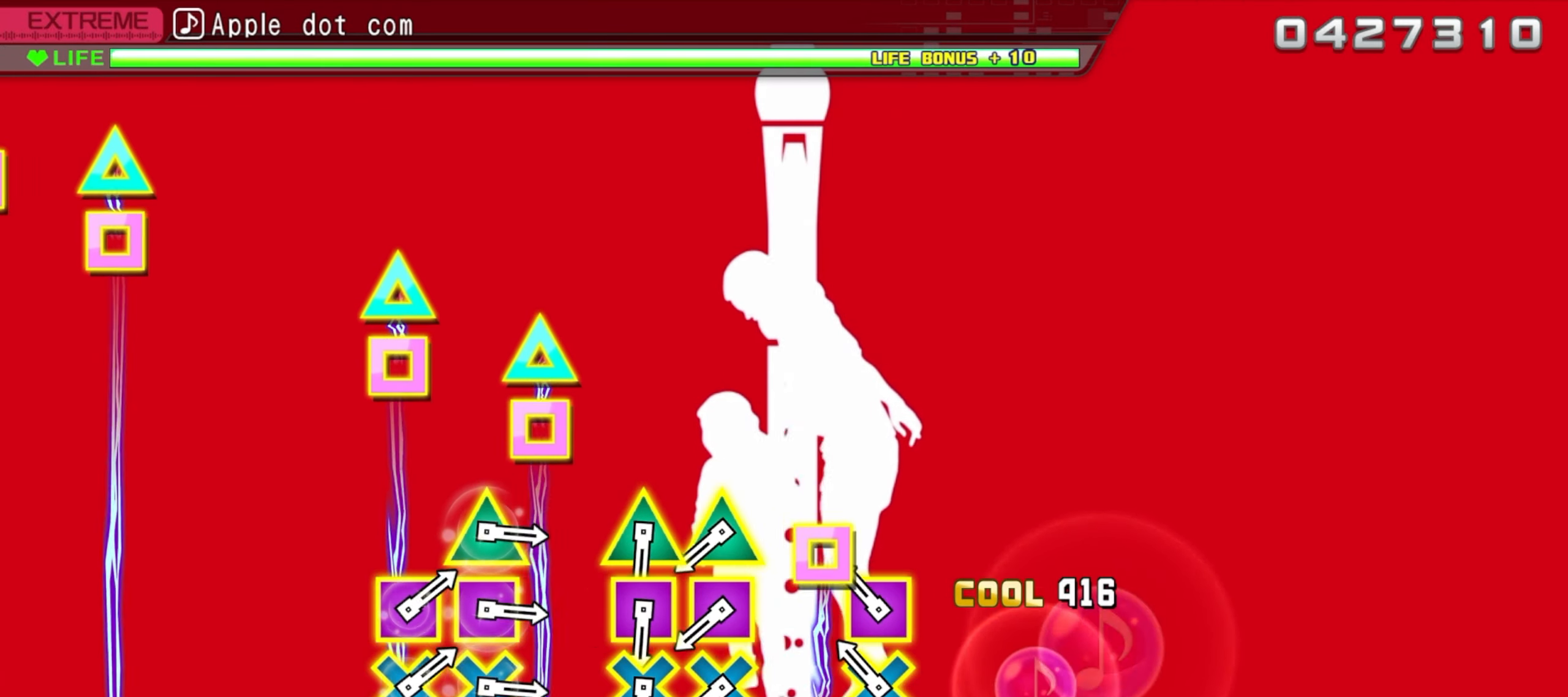
{"buttons": [], "events": [[167, "CROSS", "down"], [167, "SQUARE", "down"], [300, "SQUARE", "up"], [317, "CROSS", "up"]]}
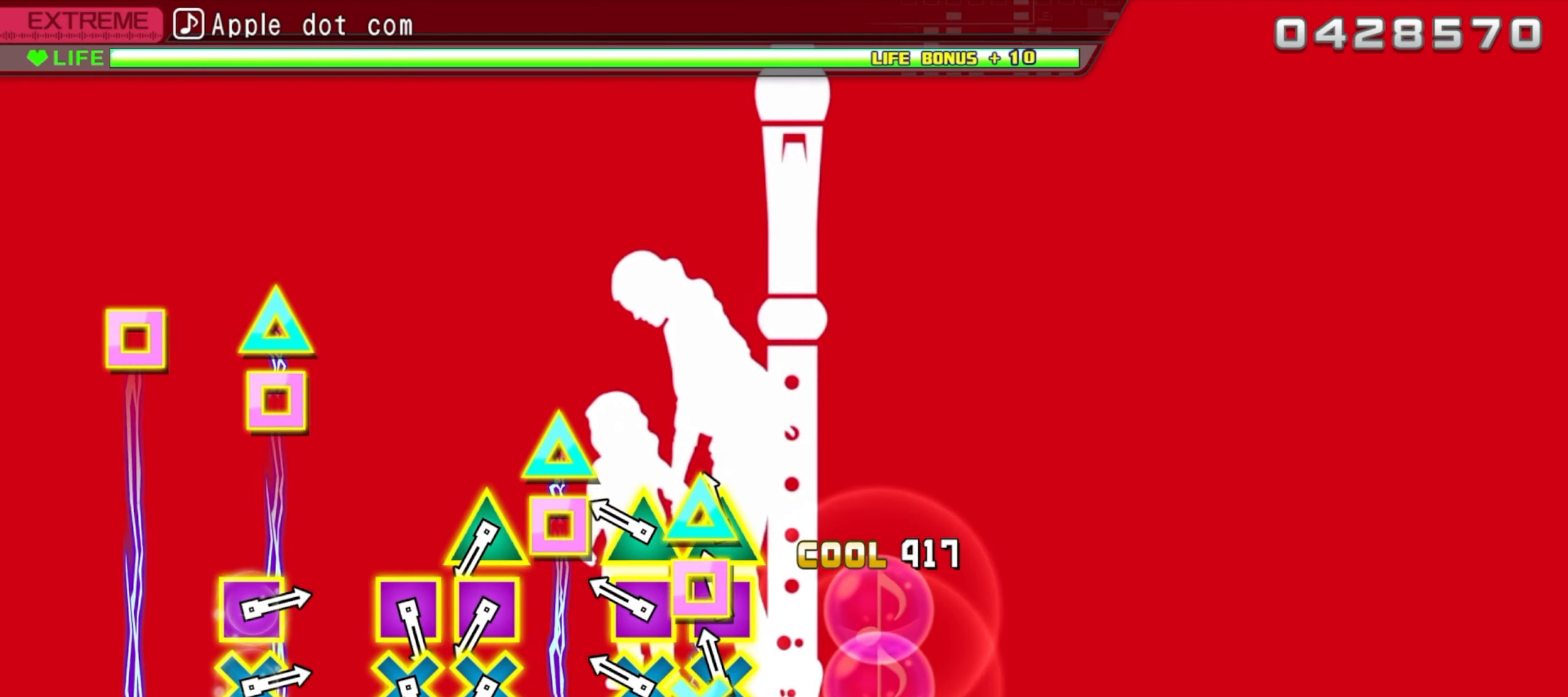
{"buttons": [], "events": [[50, "DPAD_LEFT", "down"], [50, "DPAD_UP", "down"], [67, "CROSS", "down"], [150, "DPAD_UP", "up"], [167, "CROSS", "up"], [167, "DPAD_LEFT", "up"], [250, "CROSS", "down"], [250, "DPAD_LEFT", "down"], [250, "DPAD_UP", "down"], [367, "CROSS", "up"], [384, "DPAD_LEFT", "up"], [384, "DPAD_UP", "up"]]}
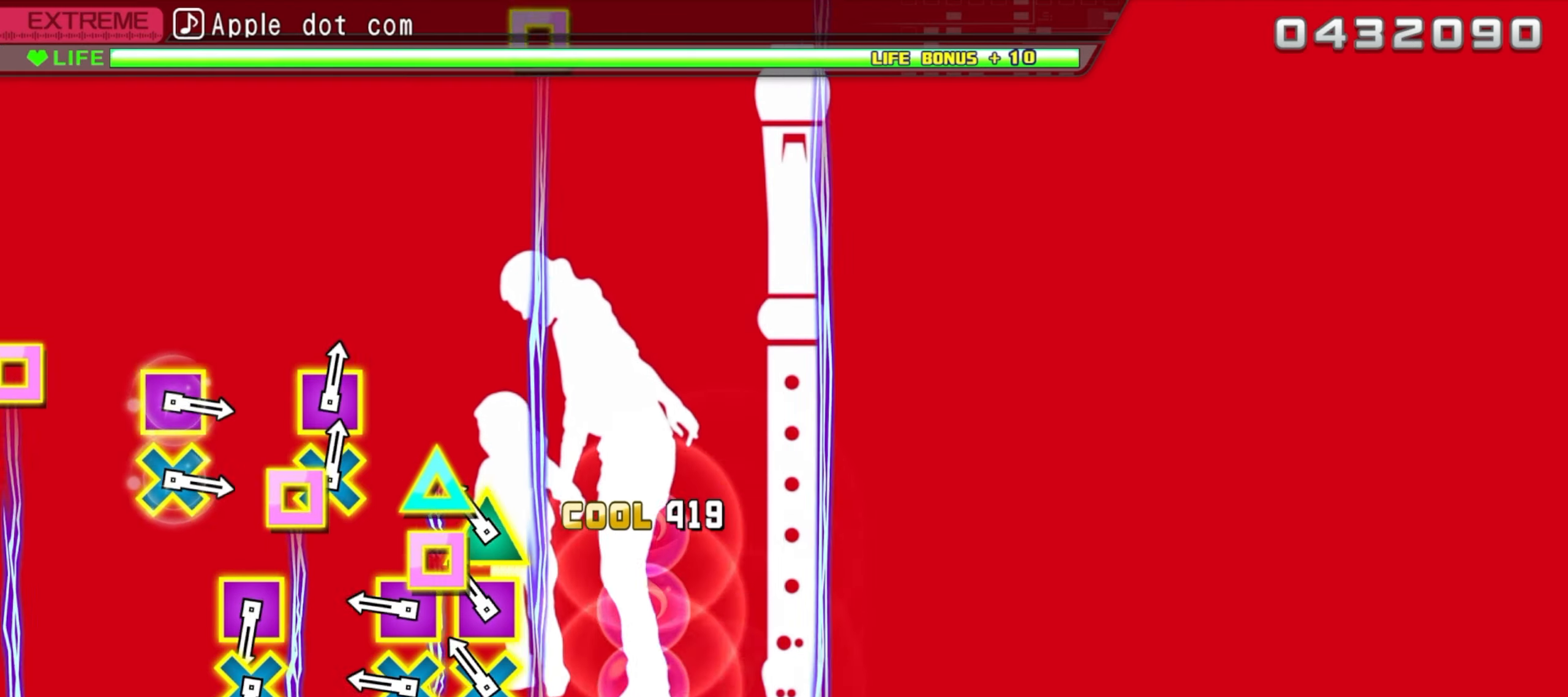
{"buttons": [], "events": [[150, "CROSS", "down"], [150, "DPAD_LEFT", "down"], [150, "DPAD_UP", "down"], [267, "CROSS", "up"], [284, "DPAD_UP", "up"], [300, "DPAD_LEFT", "up"], [367, "CROSS", "down"], [367, "SQUARE", "down"], [500, "CROSS", "up"], [500, "SQUARE", "up"]]}
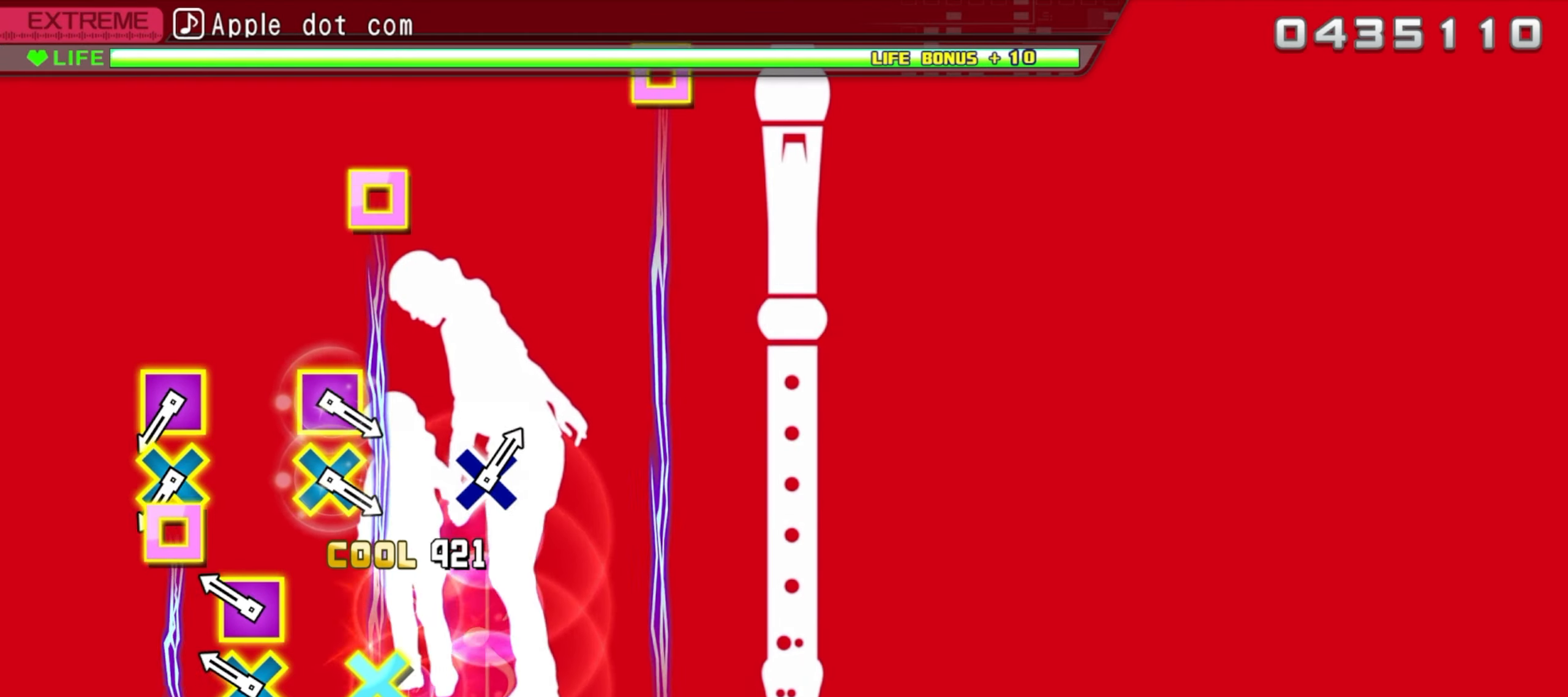
{"buttons": [], "events": [[250, "CROSS", "down"], [267, "SQUARE", "down"], [400, "CROSS", "up"], [400, "SQUARE", "up"]]}
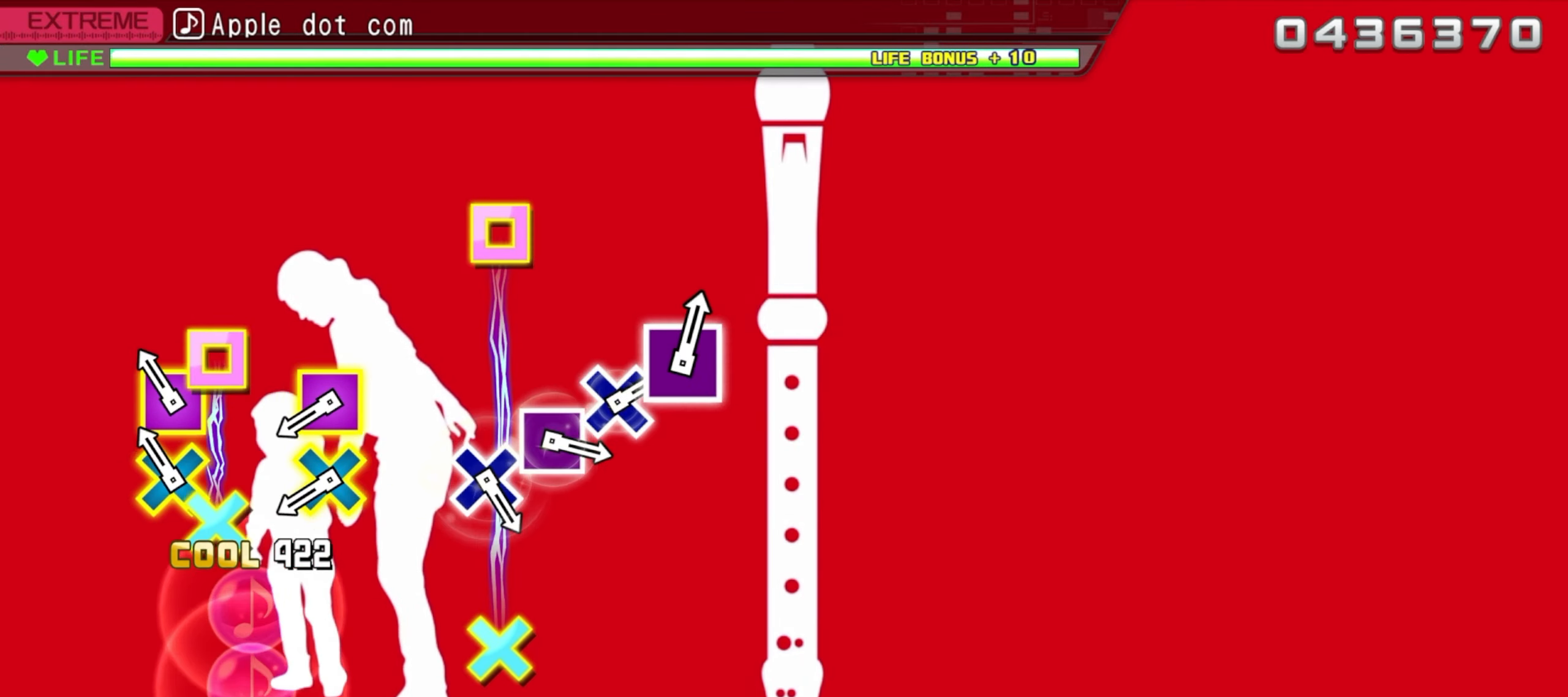
{"buttons": [], "events": [[150, "CROSS", "down"], [167, "SQUARE", "down"], [284, "SQUARE", "up"], [300, "CROSS", "up"]]}
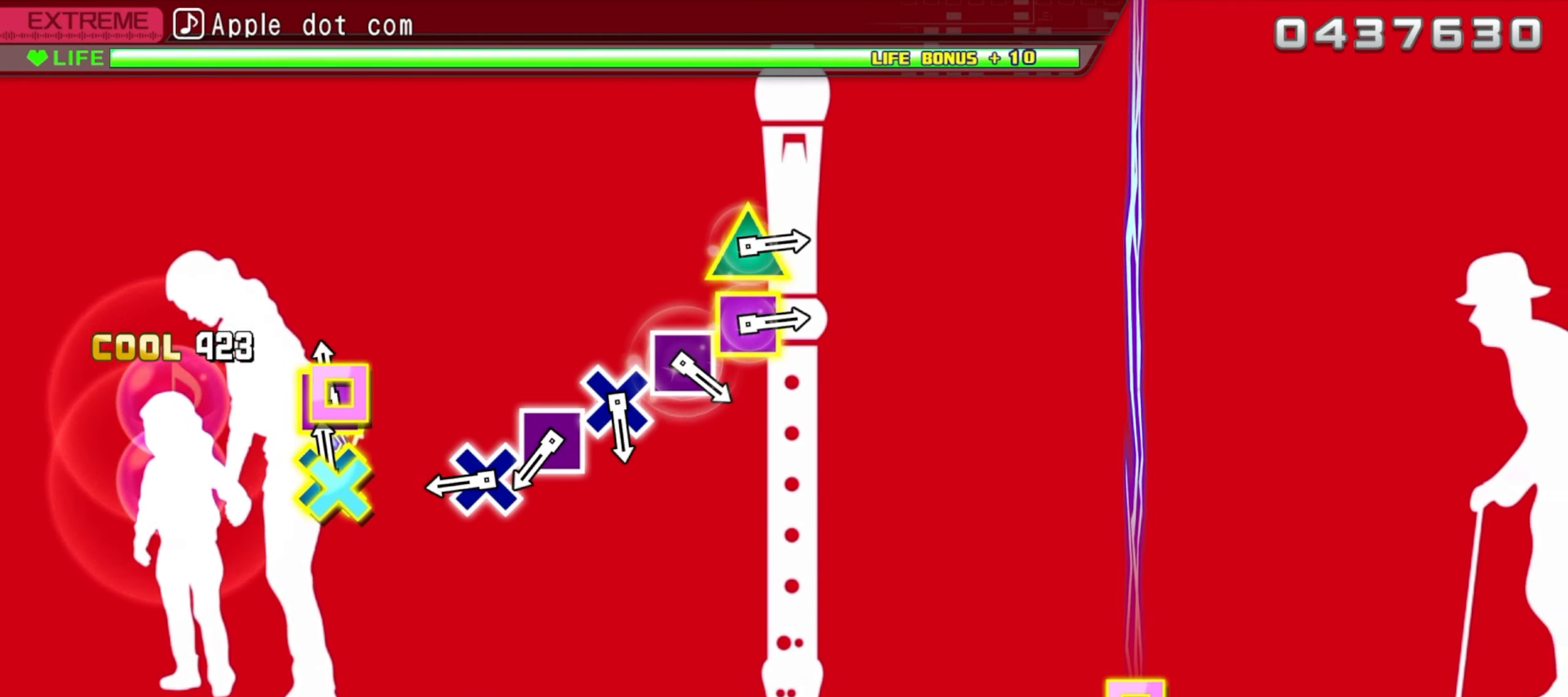
{"buttons": ["CROSS"], "events": [[34, "CROSS", "down"], [34, "SQUARE", "down"], [167, "SQUARE", "up"], [184, "CROSS", "up"], [417, "CROSS", "down"]]}
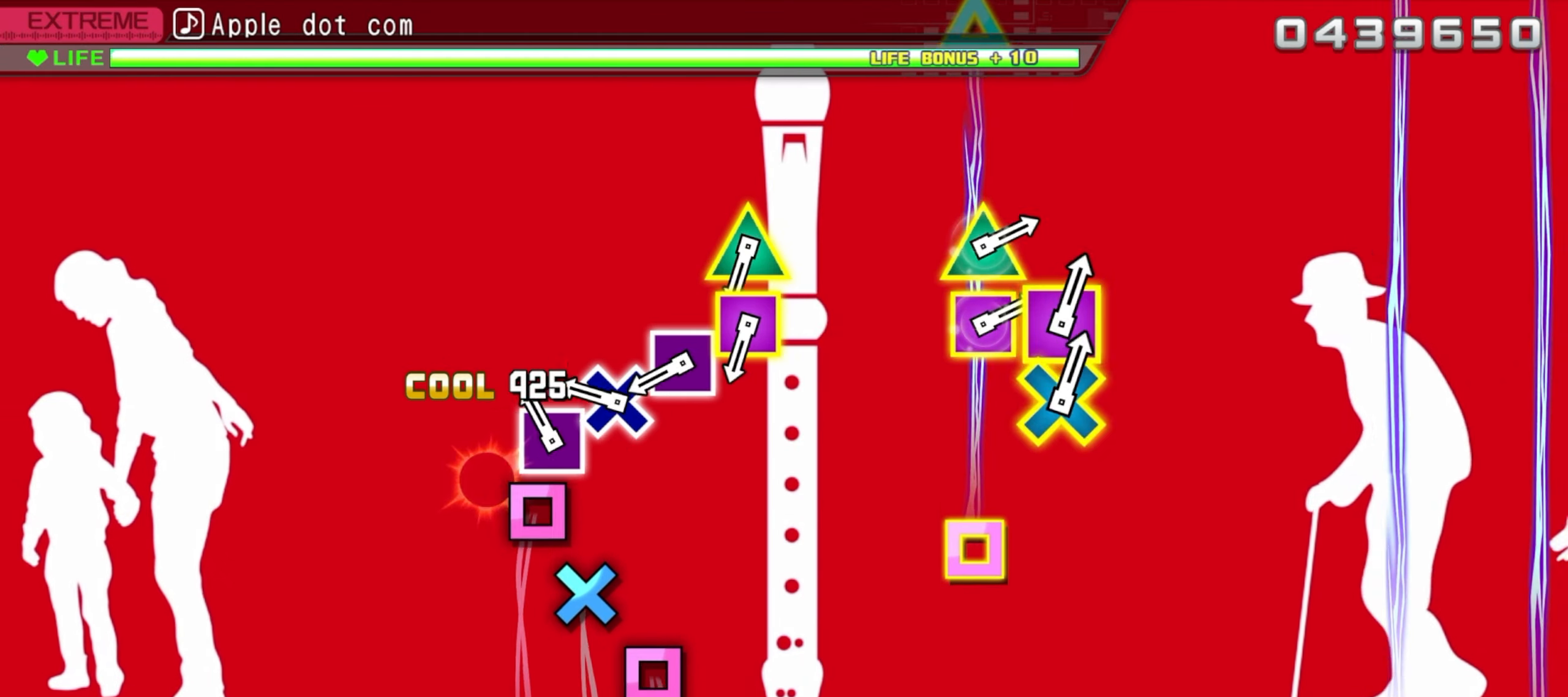
{"buttons": ["SQUARE"], "events": [[34, "CROSS", "up"], [117, "SQUARE", "down"], [234, "SQUARE", "up"], [317, "CROSS", "down"], [434, "CROSS", "up"], [500, "SQUARE", "down"]]}
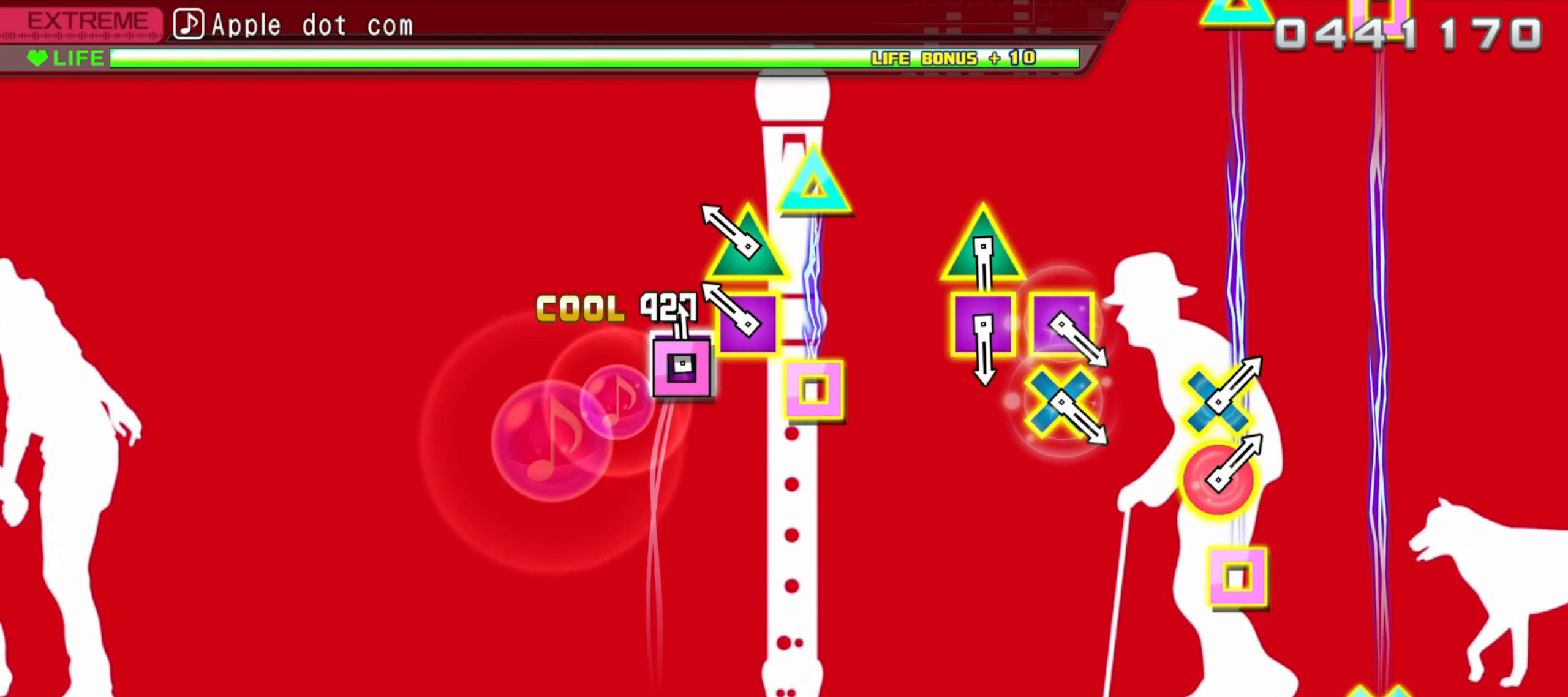
{"buttons": [], "events": [[117, "SQUARE", "up"], [217, "DPAD_LEFT", "down"], [217, "DPAD_UP", "down"], [217, "SQUARE", "down"], [317, "SQUARE", "up"], [367, "DPAD_LEFT", "up"], [367, "DPAD_UP", "up"]]}
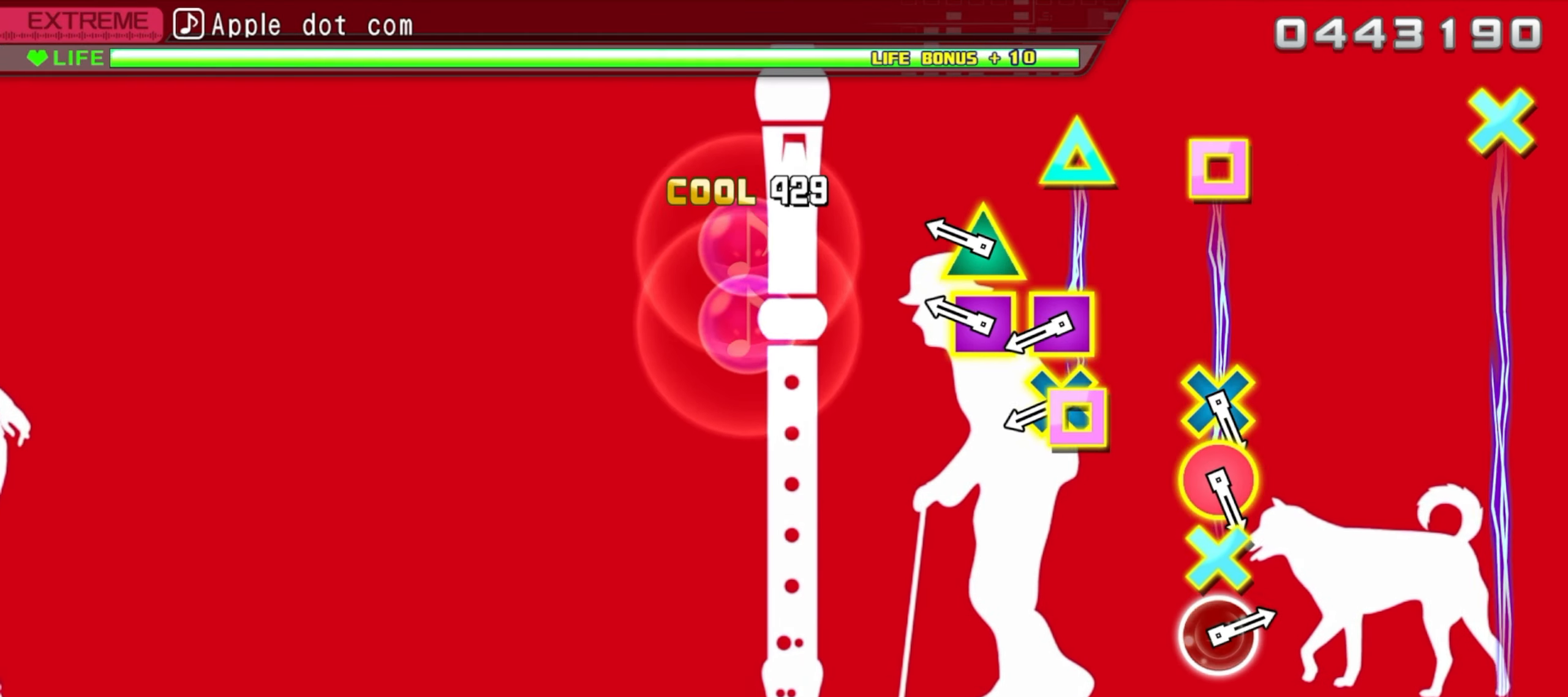
{"buttons": [], "events": [[300, "DPAD_UP", "down"], [300, "SQUARE", "down"], [417, "DPAD_UP", "up"], [417, "SQUARE", "up"]]}
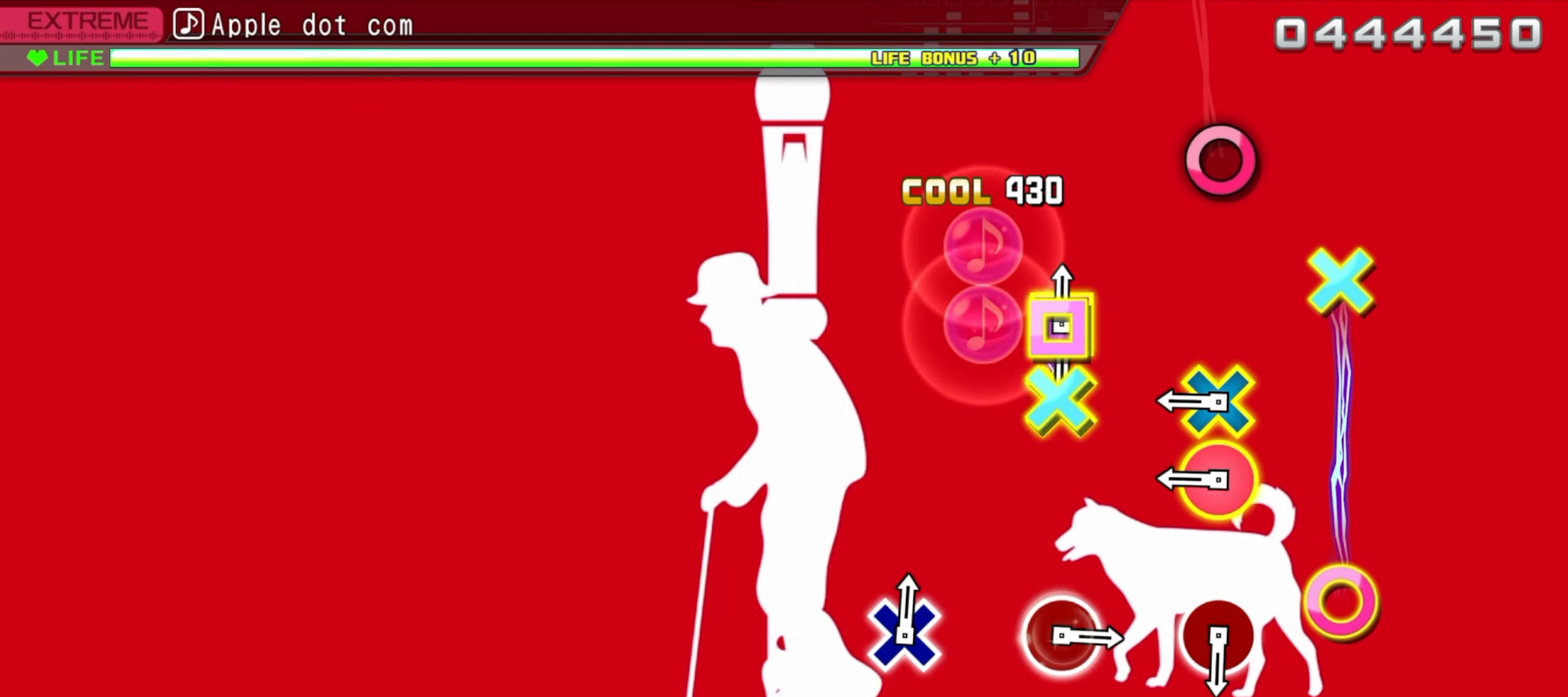
{"buttons": ["CROSS", "CIRCLE"], "events": [[17, "CROSS", "down"], [17, "SQUARE", "down"], [150, "CROSS", "up"], [150, "SQUARE", "up"], [384, "CROSS", "down"], [400, "CIRCLE", "down"]]}
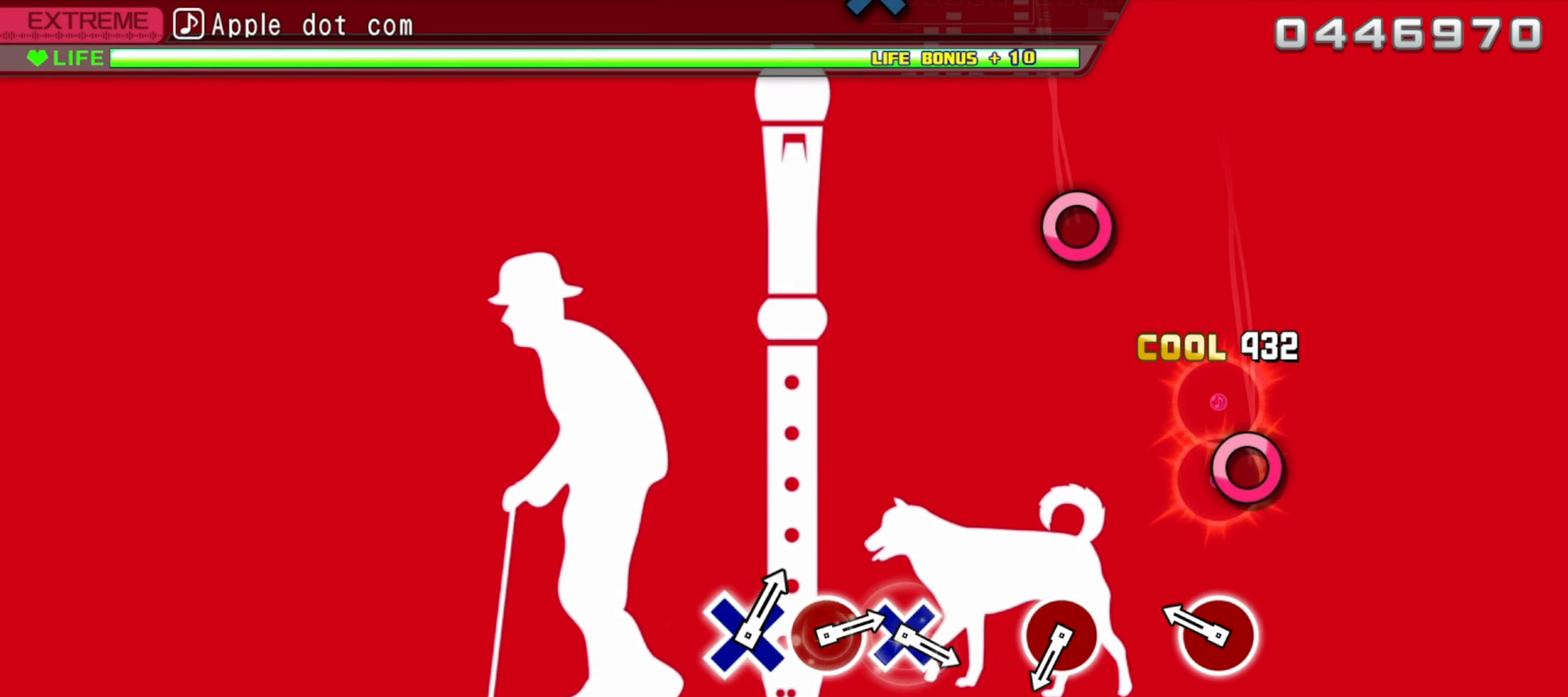
{"buttons": [], "events": [[50, "CIRCLE", "up"], [50, "CROSS", "up"], [266, "CIRCLE", "down"], [383, "CIRCLE", "up"]]}
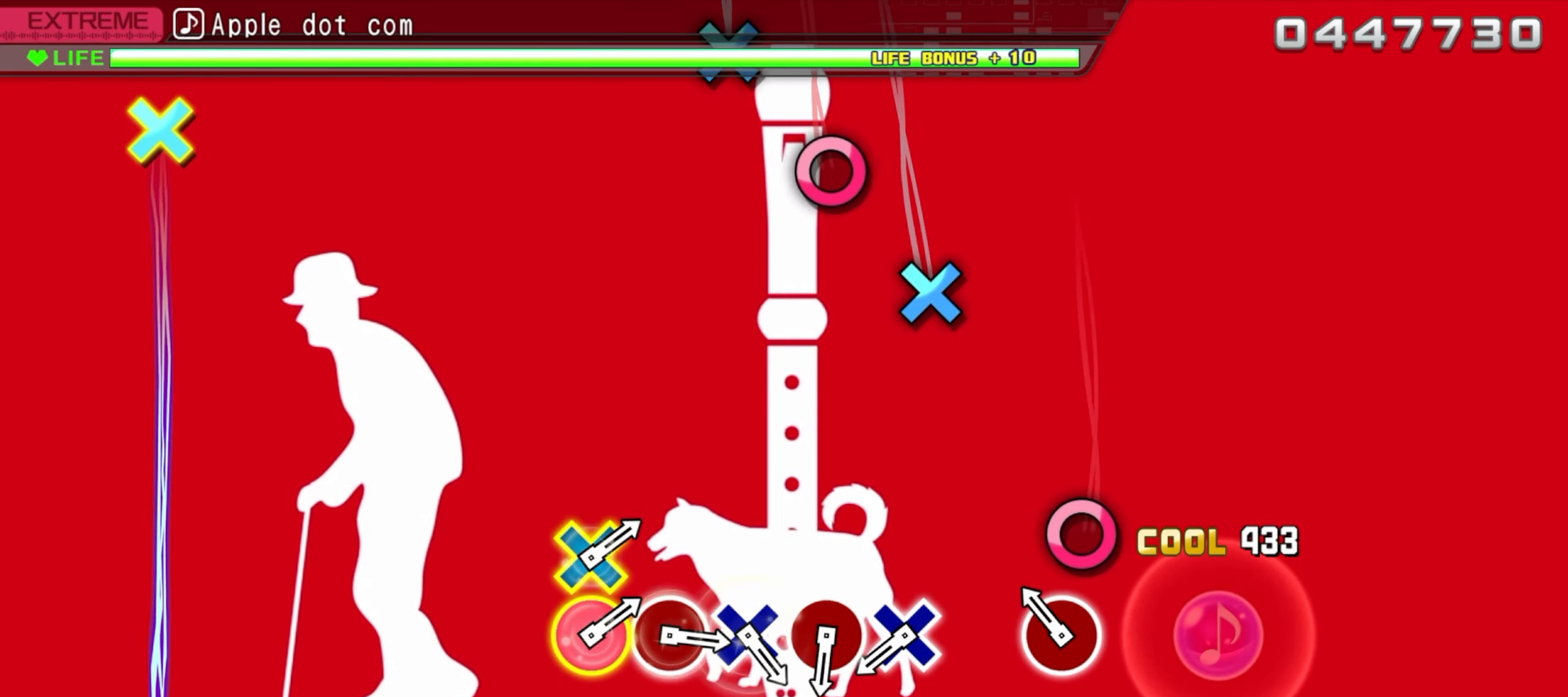
{"buttons": [], "events": [[183, "CIRCLE", "down"], [283, "CIRCLE", "up"]]}
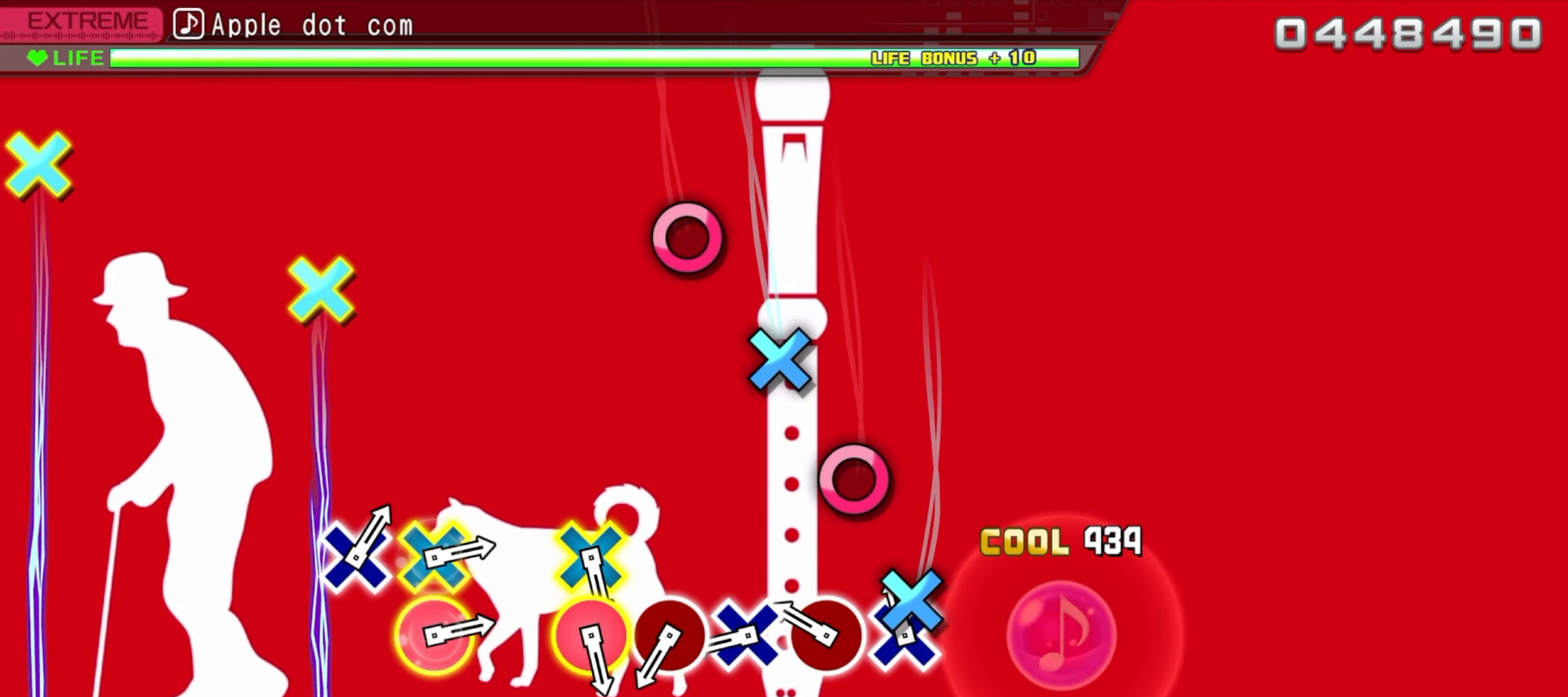
{"buttons": ["CROSS"], "events": [[50, "CROSS", "down"], [166, "CROSS", "up"], [250, "CIRCLE", "down"], [350, "CIRCLE", "up"], [450, "CROSS", "down"]]}
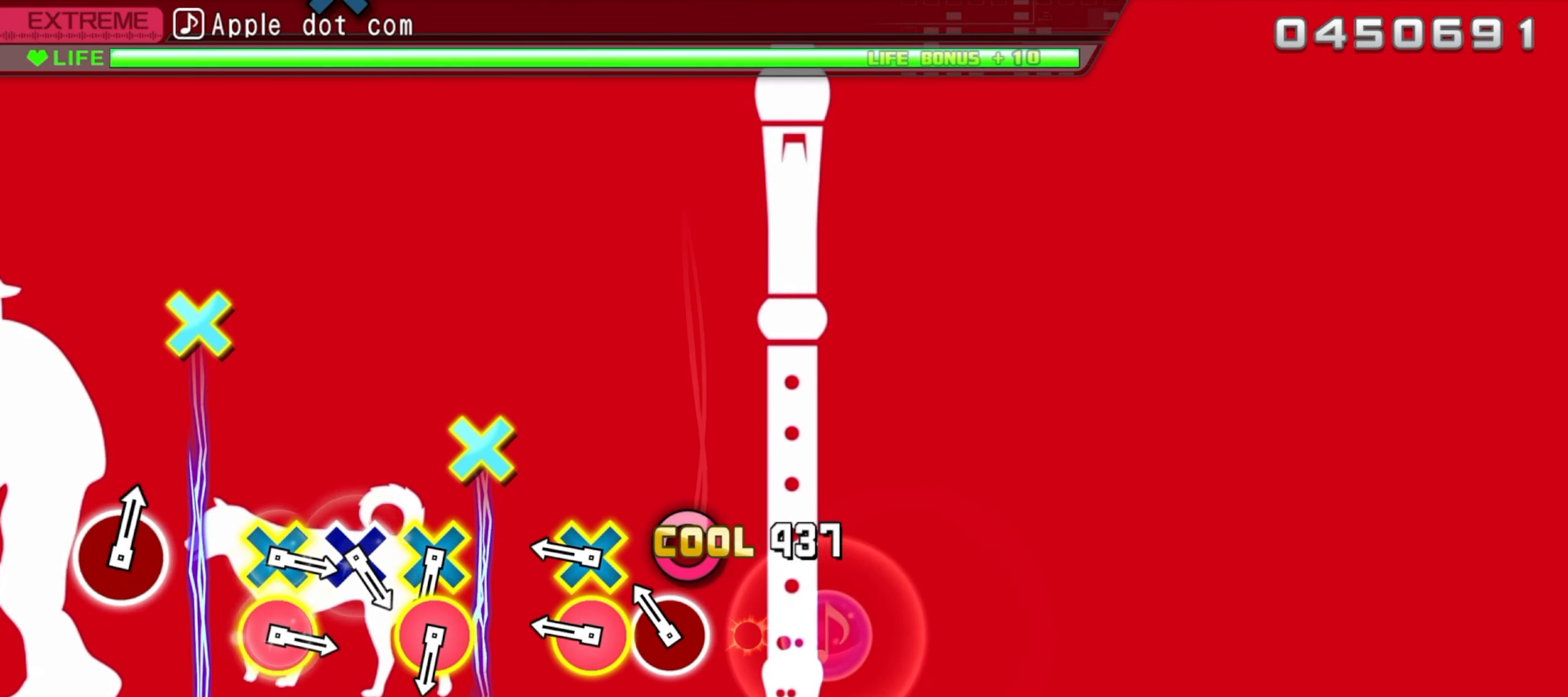
{"buttons": [], "events": [[66, "CROSS", "up"], [150, "CIRCLE", "down"], [266, "CIRCLE", "up"], [350, "CIRCLE", "down"], [350, "CROSS", "down"], [500, "CIRCLE", "up"], [500, "CROSS", "up"]]}
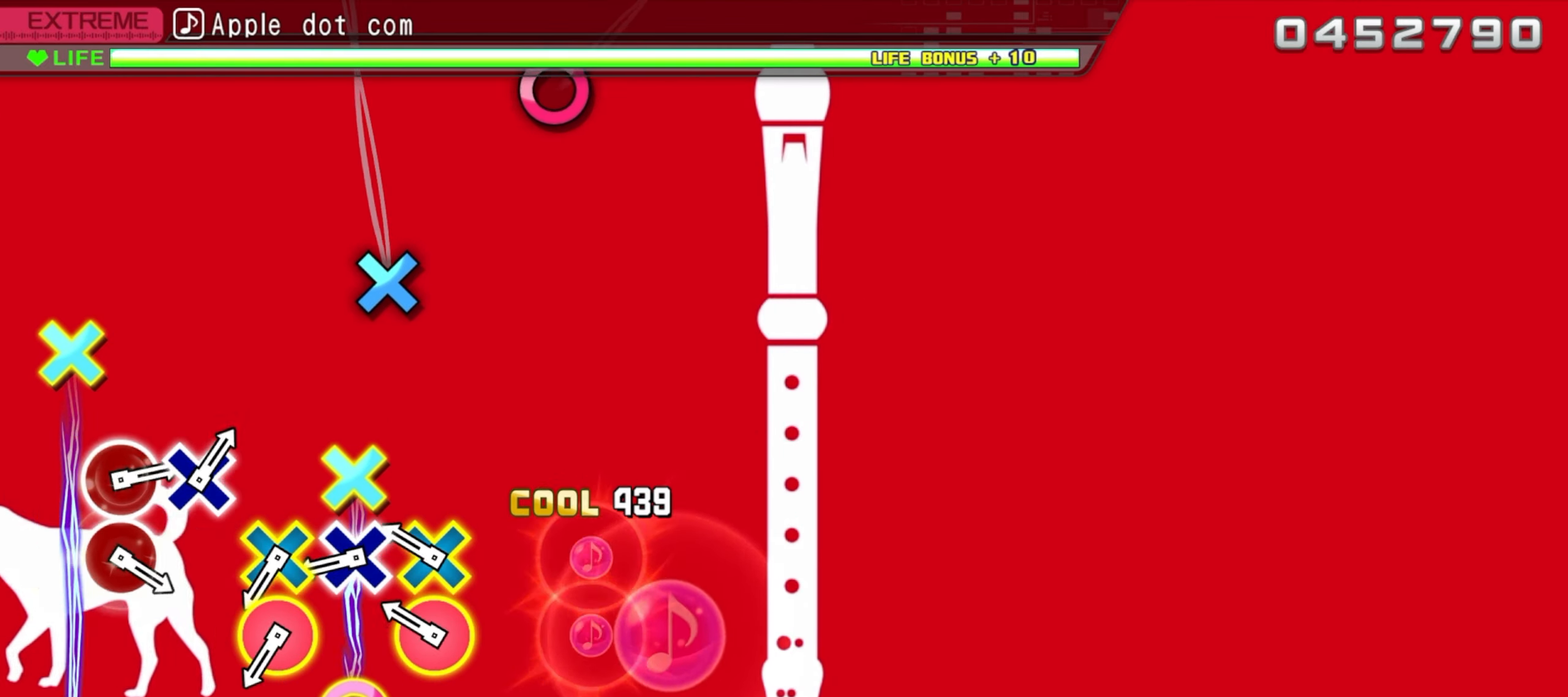
{"buttons": ["CROSS"], "events": [[216, "CIRCLE", "down"], [250, "CROSS", "down"], [350, "CIRCLE", "up"], [350, "CROSS", "up"], [416, "CROSS", "down"]]}
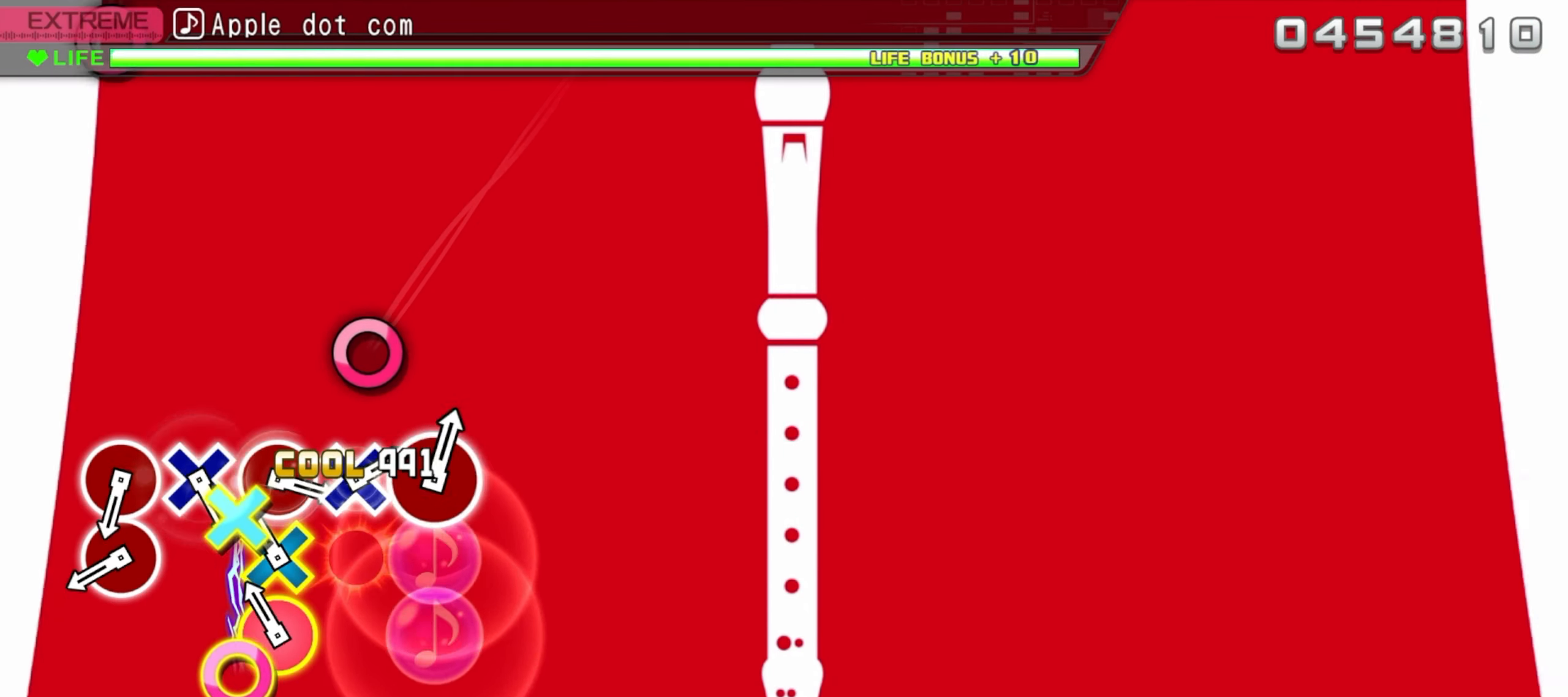
{"buttons": [], "events": [[16, "CROSS", "up"], [133, "CIRCLE", "down"], [133, "CROSS", "down"], [283, "CIRCLE", "up"], [283, "CROSS", "up"]]}
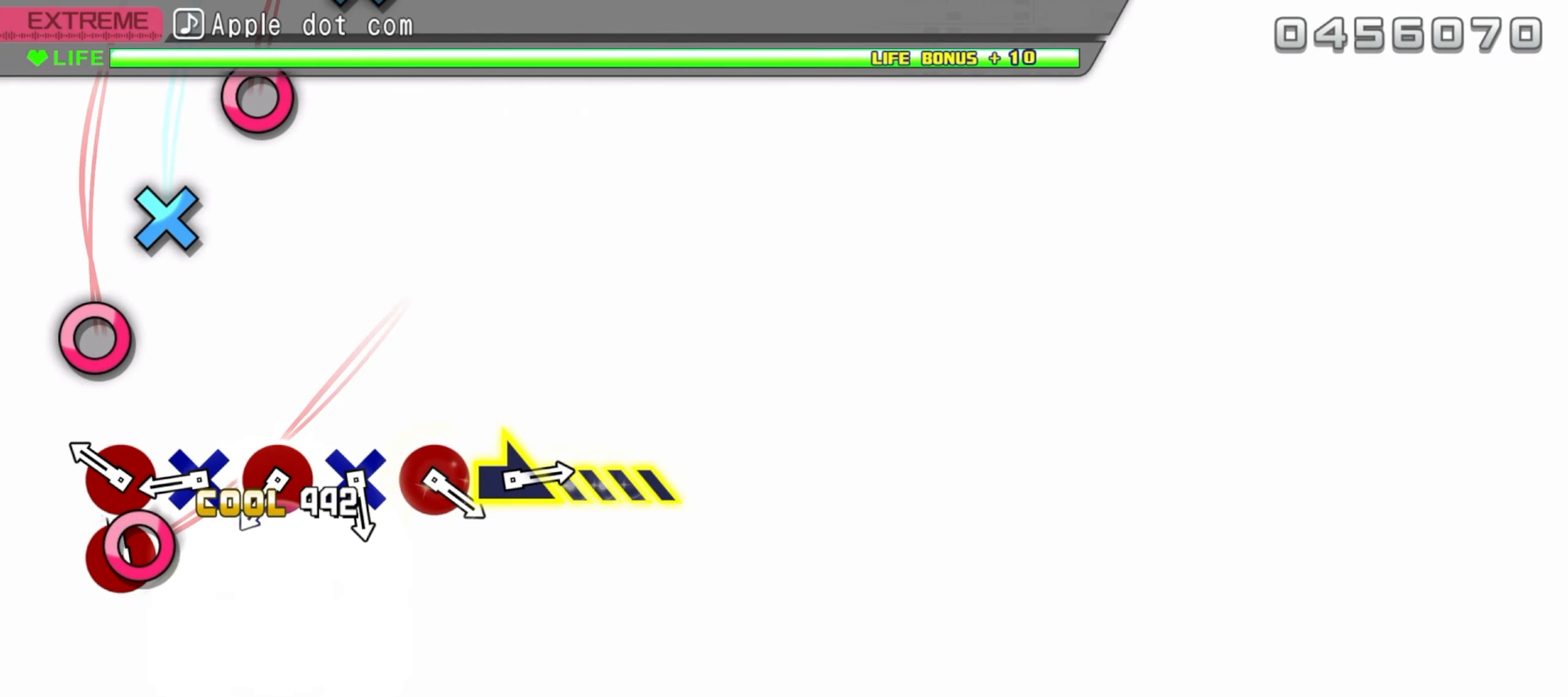
{"buttons": ["CROSS"], "events": [[16, "CIRCLE", "down"], [133, "CIRCLE", "up"], [216, "CIRCLE", "down"], [233, "R1", "down"], [316, "CIRCLE", "up"], [416, "CROSS", "down"], [416, "R1", "up"]]}
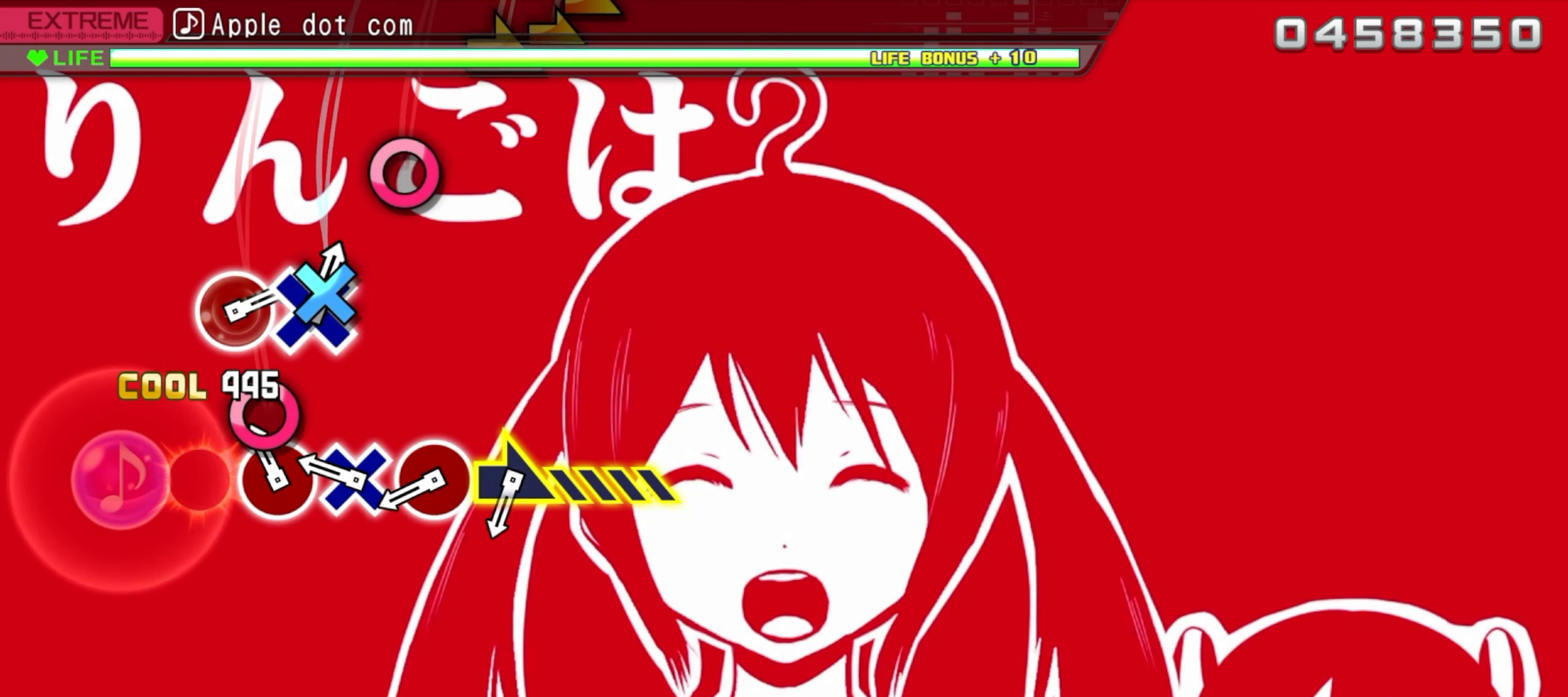
{"buttons": ["CIRCLE"]}
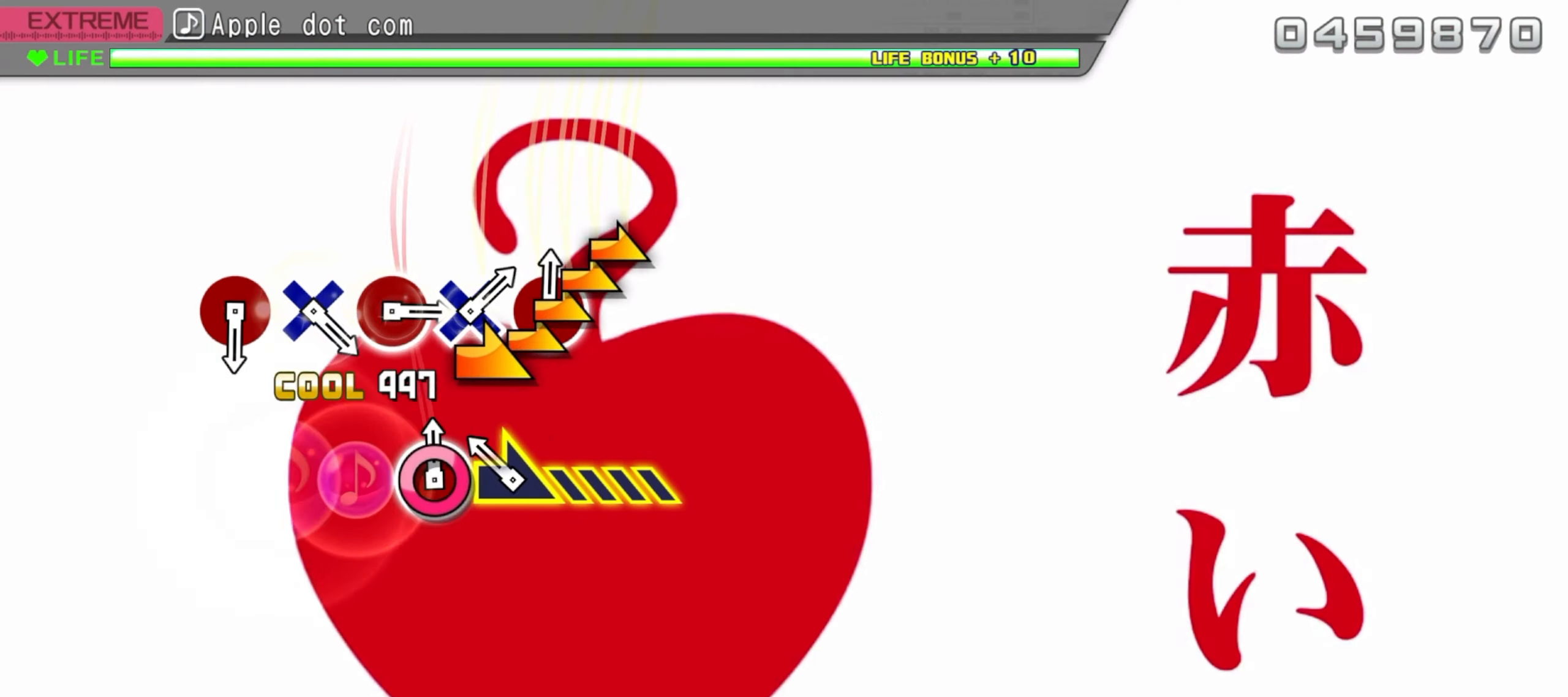
{"buttons": ["R1"], "events": [[100, "CIRCLE", "up"], [200, "R1", "down"]]}
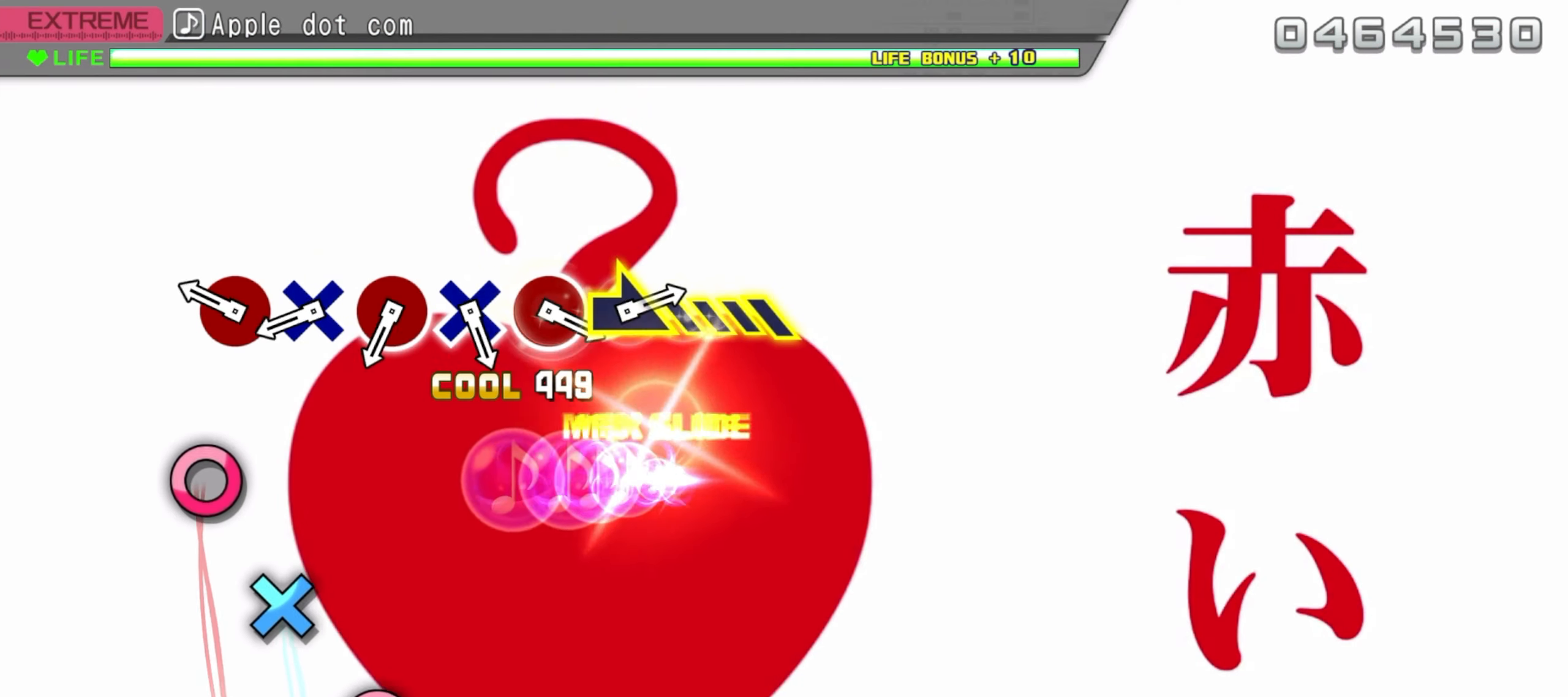
{"buttons": ["CROSS"], "events": [[16, "R1", "up"], [283, "CIRCLE", "down"], [400, "CIRCLE", "up"], [483, "CROSS", "down"]]}
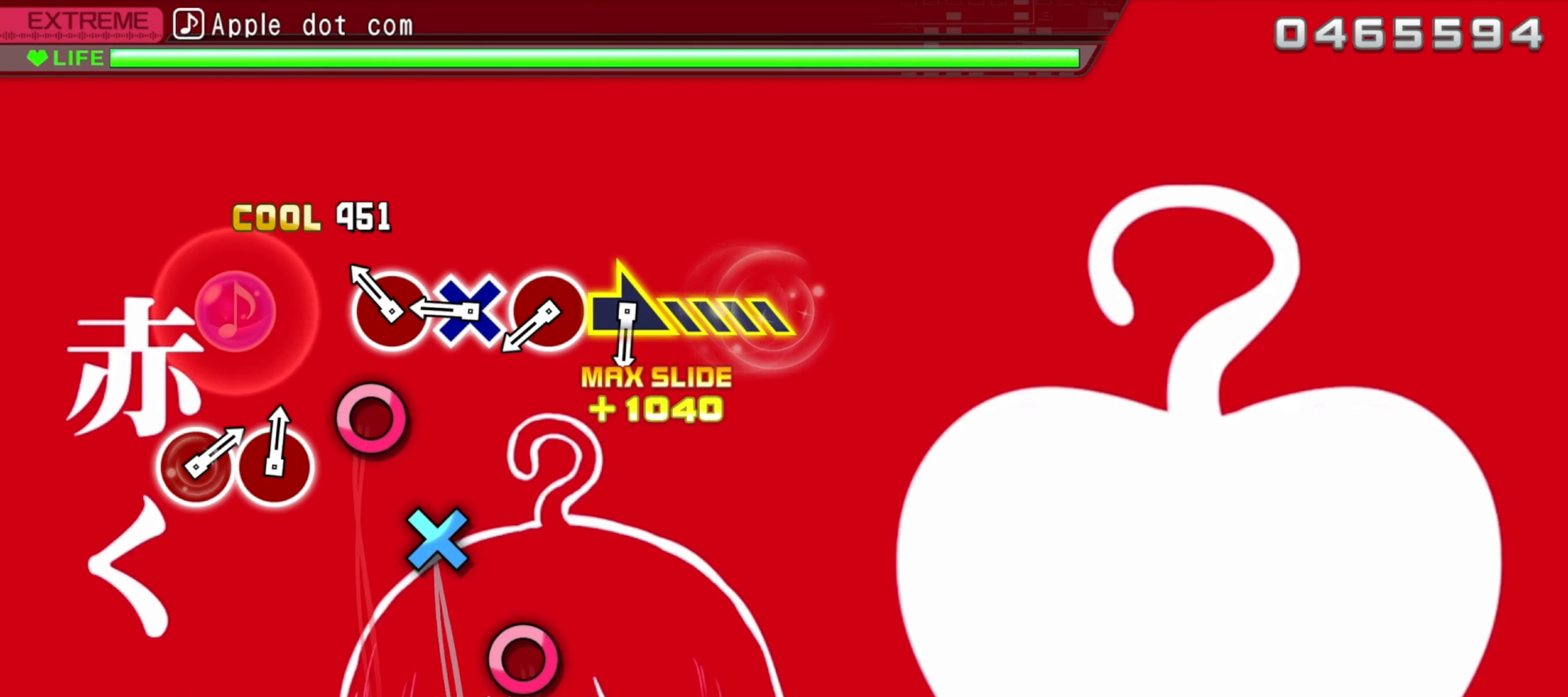
{"buttons": [], "events": [[83, "CROSS", "up"], [183, "CIRCLE", "down"], [283, "CIRCLE", "up"], [367, "CROSS", "down"], [483, "CROSS", "up"]]}
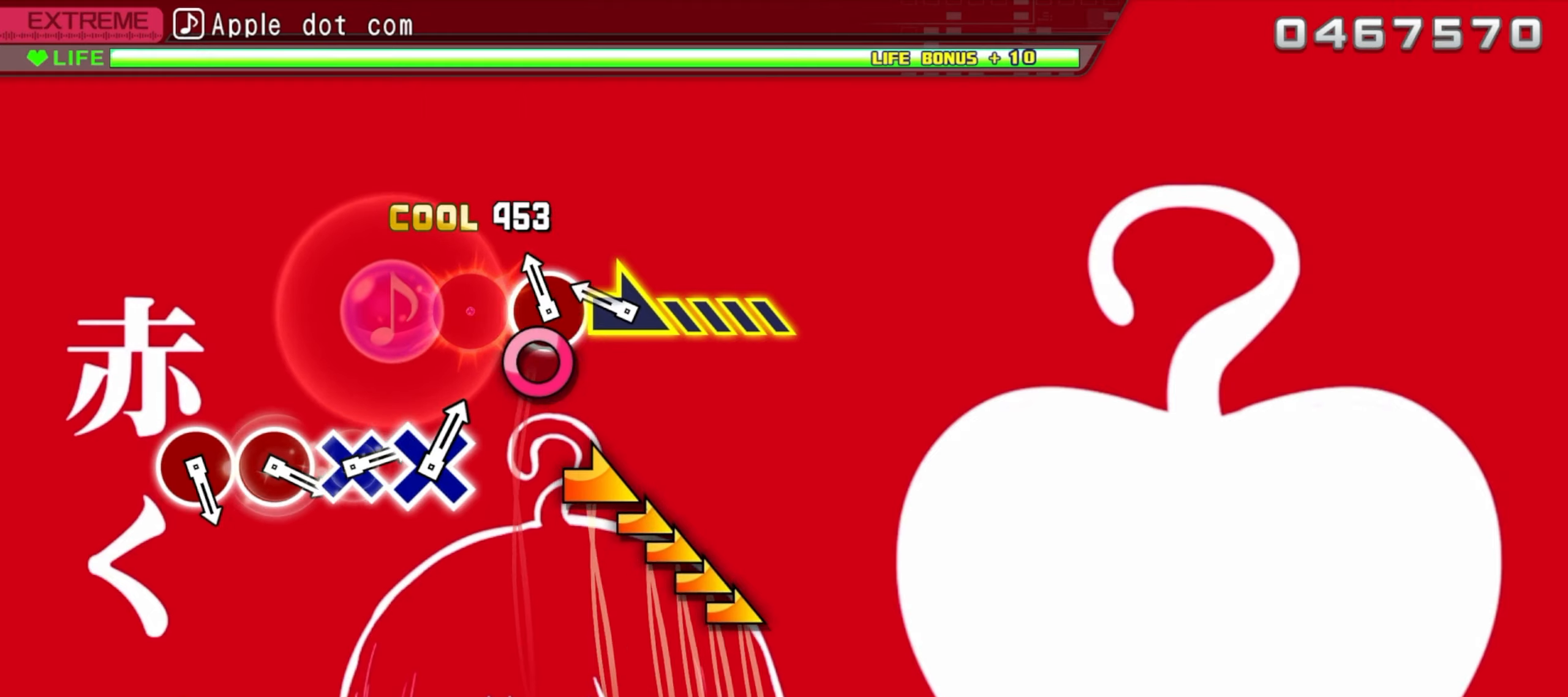
{"buttons": ["R1"], "events": [[67, "CIRCLE", "down"], [167, "CIRCLE", "up"], [267, "R1", "down"]]}
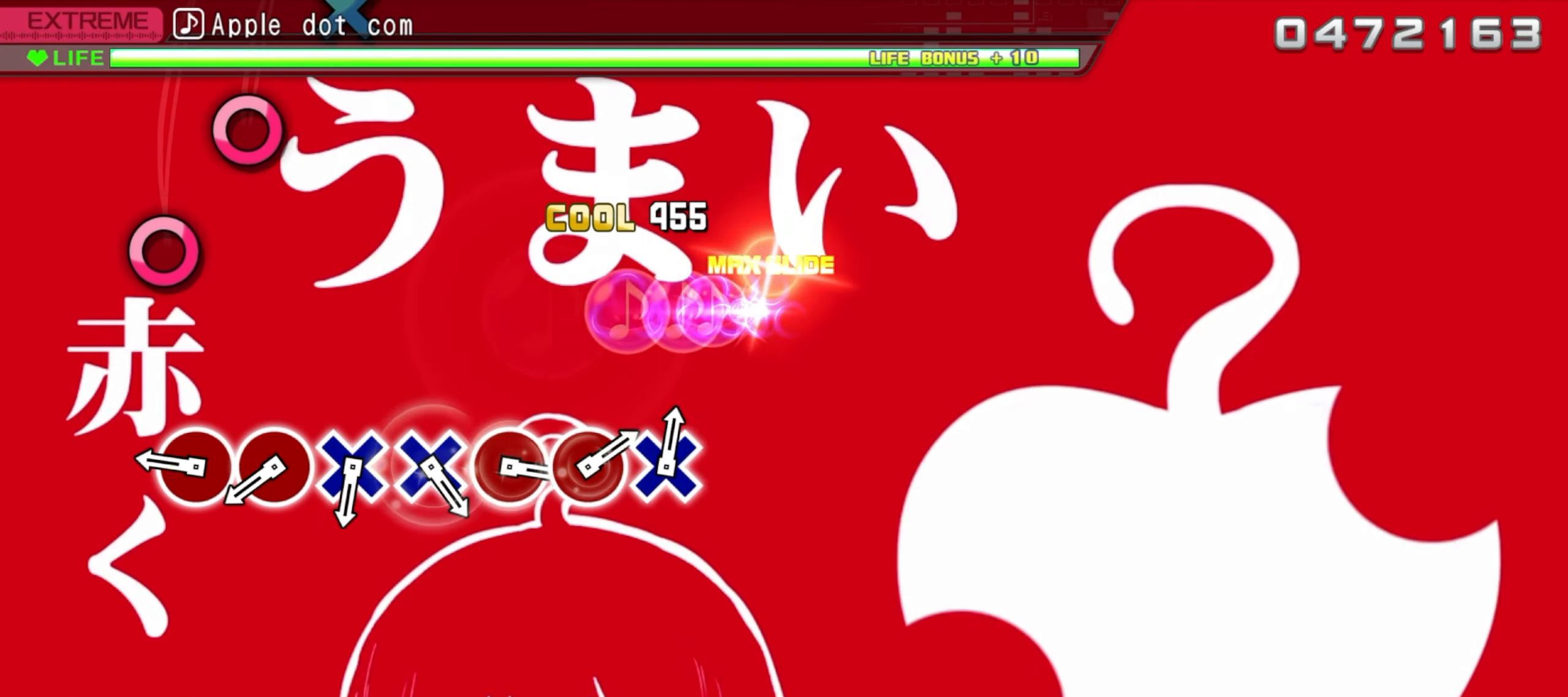
{"buttons": [], "events": [[17, "R1", "up"], [350, "CIRCLE", "down"], [450, "CIRCLE", "up"]]}
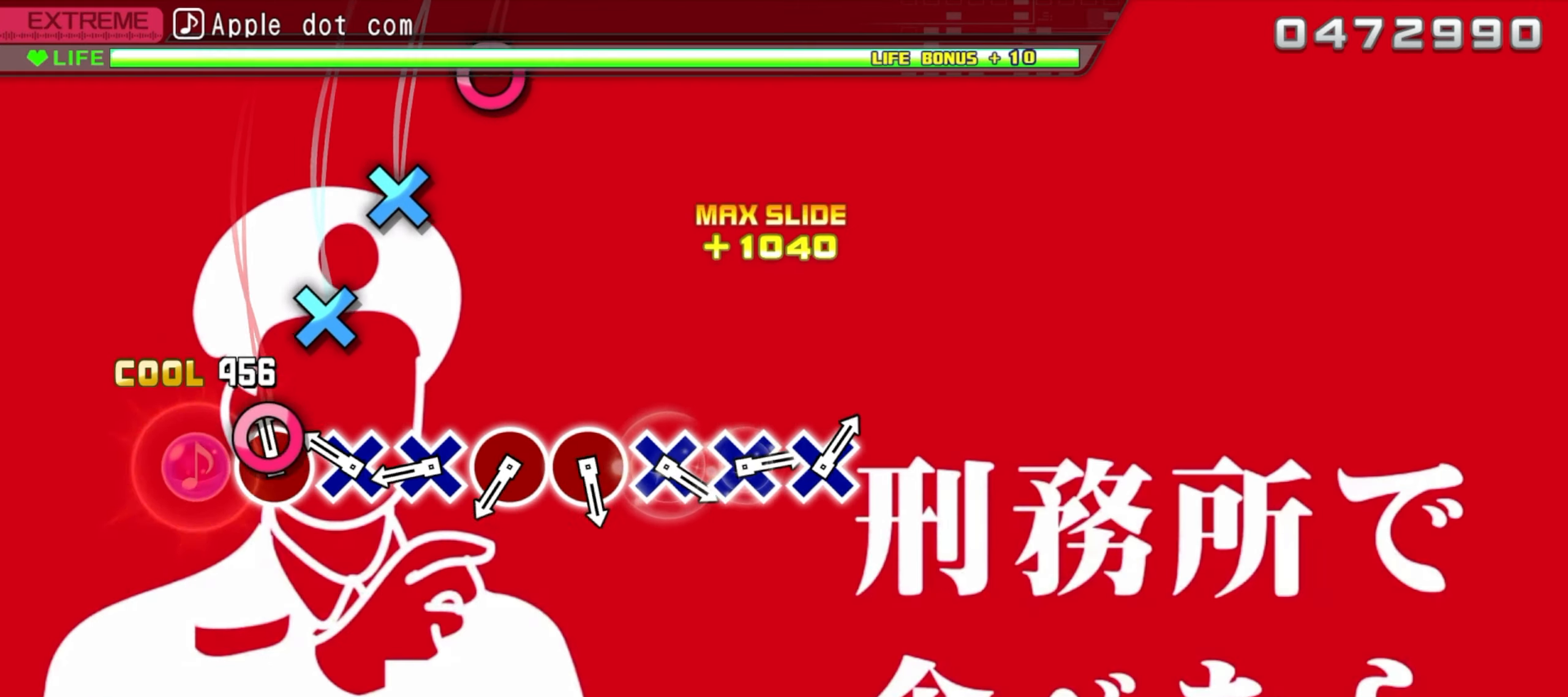
{"buttons": ["CROSS"], "events": [[50, "CIRCLE", "down"], [150, "CIRCLE", "up"], [250, "CROSS", "down"], [333, "CROSS", "up"], [450, "CROSS", "down"]]}
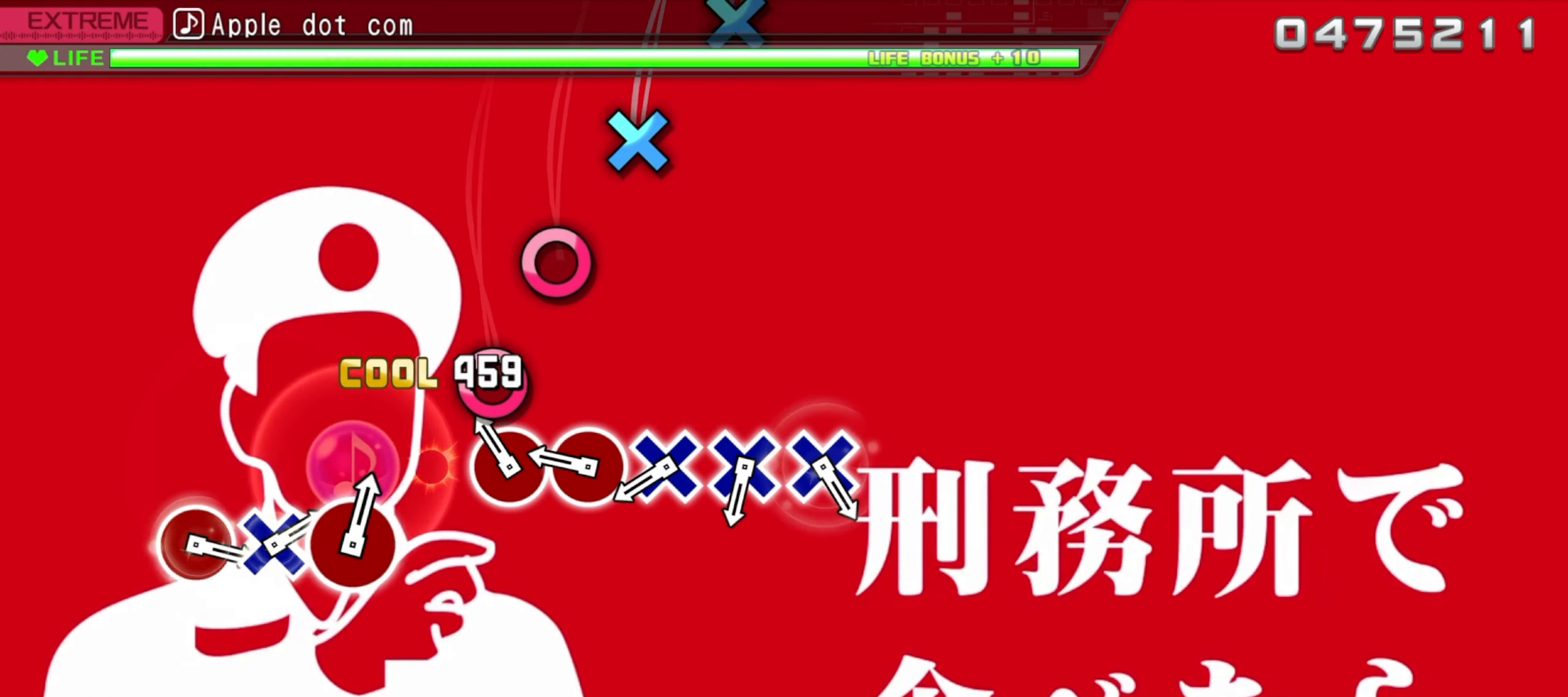
{"buttons": [], "events": [[50, "CROSS", "up"], [150, "CIRCLE", "down"], [250, "CIRCLE", "up"], [333, "CIRCLE", "down"], [450, "CIRCLE", "up"]]}
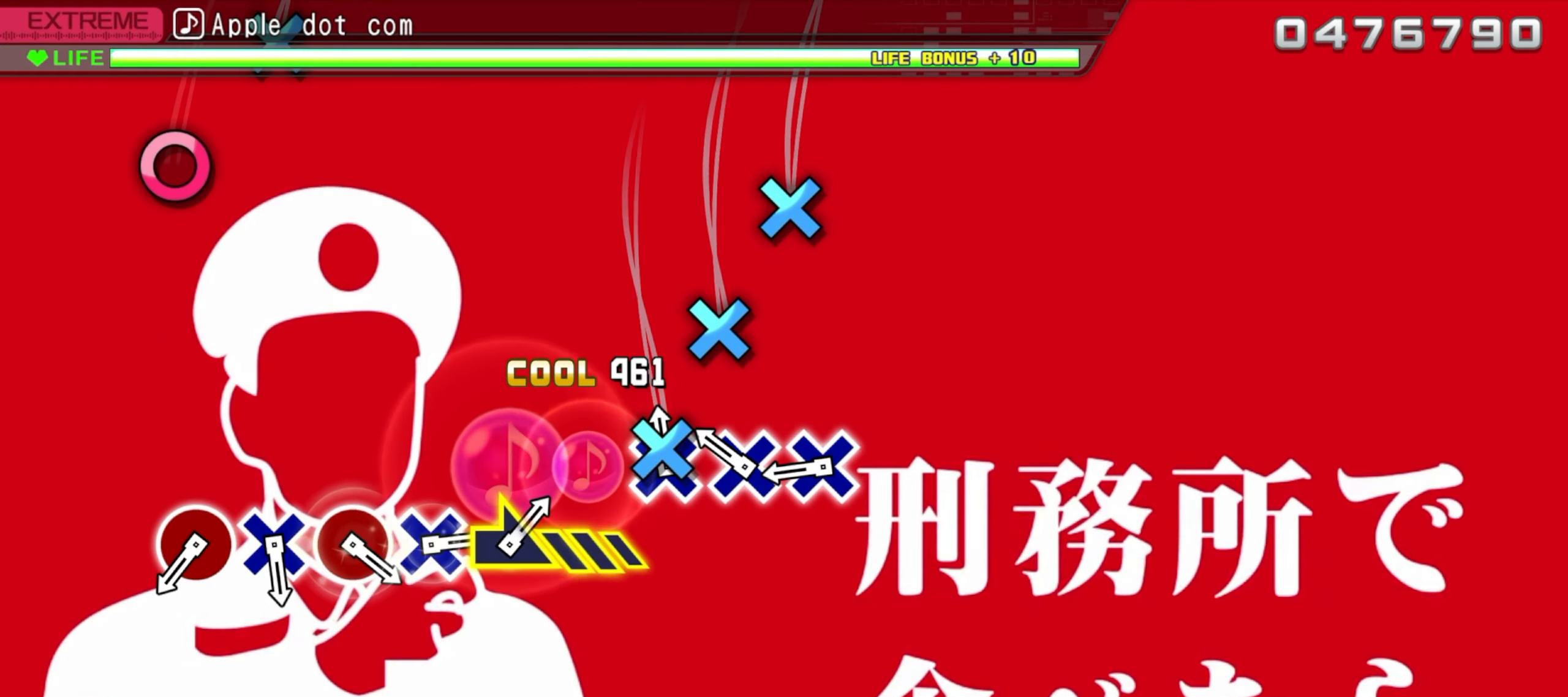
{"buttons": ["CROSS"], "events": [[17, "CROSS", "down"], [133, "CROSS", "up"], [217, "CROSS", "down"], [317, "CROSS", "up"], [433, "CROSS", "down"]]}